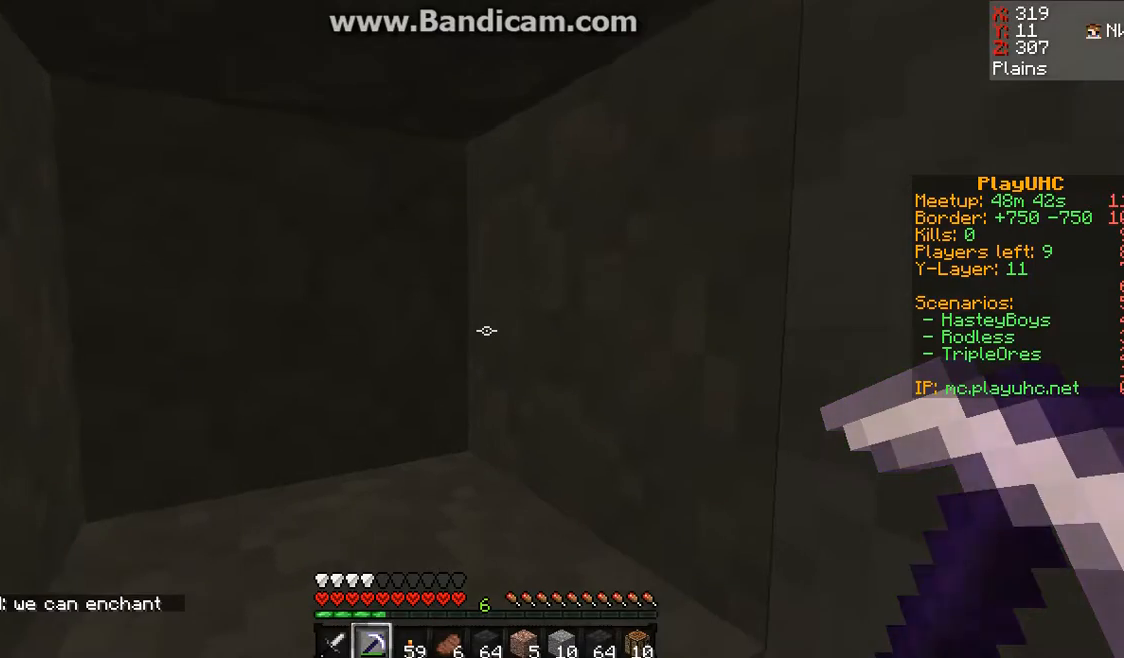
Gameplay with keyboard and mouse; each line is a JSON object with the keys and mouse buttons held at the frame after it. "events" lists presses ("down") and releases ("up") of "a", "d", "s", "space", "w", "mouse_left" and "mouse_right" between this image and that frame as [ms after this image, input, new state], when the widget could be followed in between. "mouse_left", "mouse_right" = the "left", "right" buttons of the "mouse" list. No other keys are recorded. Fast repeated clicks can show as one long hold. Mouse movement is not recorded.
{"keys": ["a"], "mouse": [], "events": [[433, "a", "down"]]}
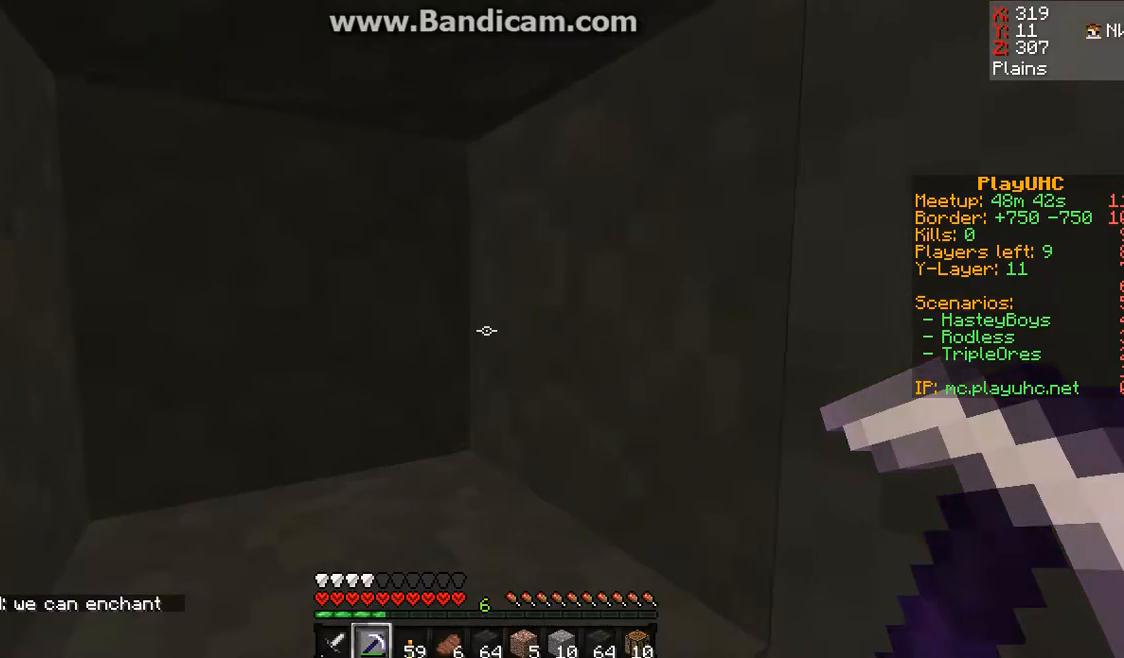
{"keys": [], "mouse": [], "events": [[167, "a", "up"], [200, "s", "down"], [467, "s", "up"]]}
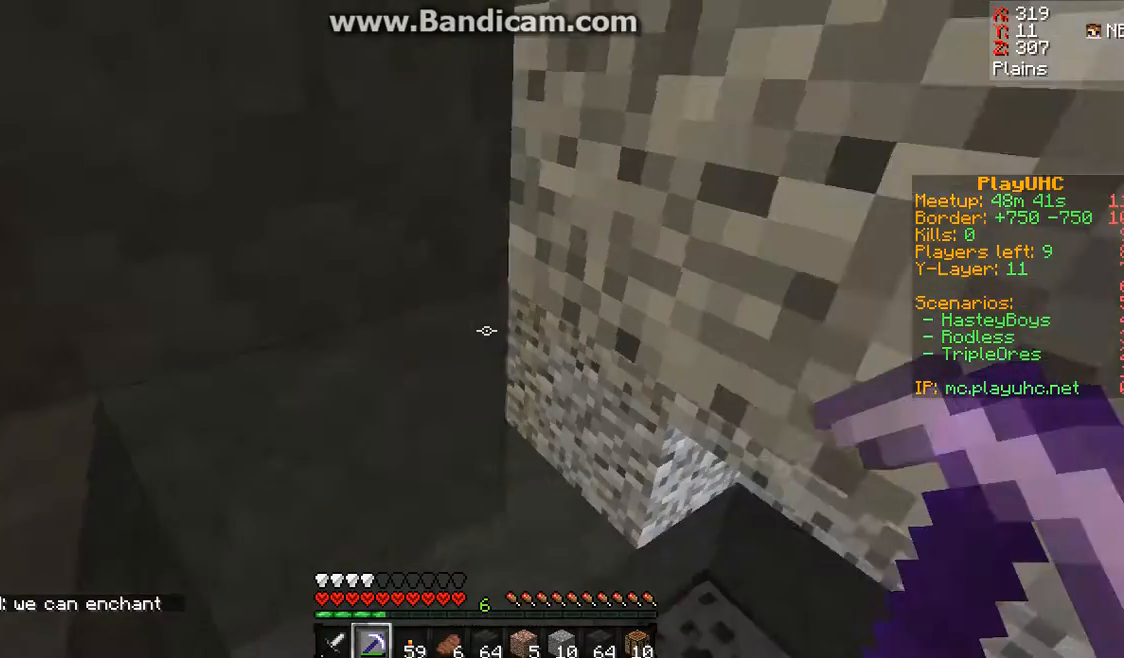
{"keys": ["w"], "mouse": [], "events": [[100, "w", "down"]]}
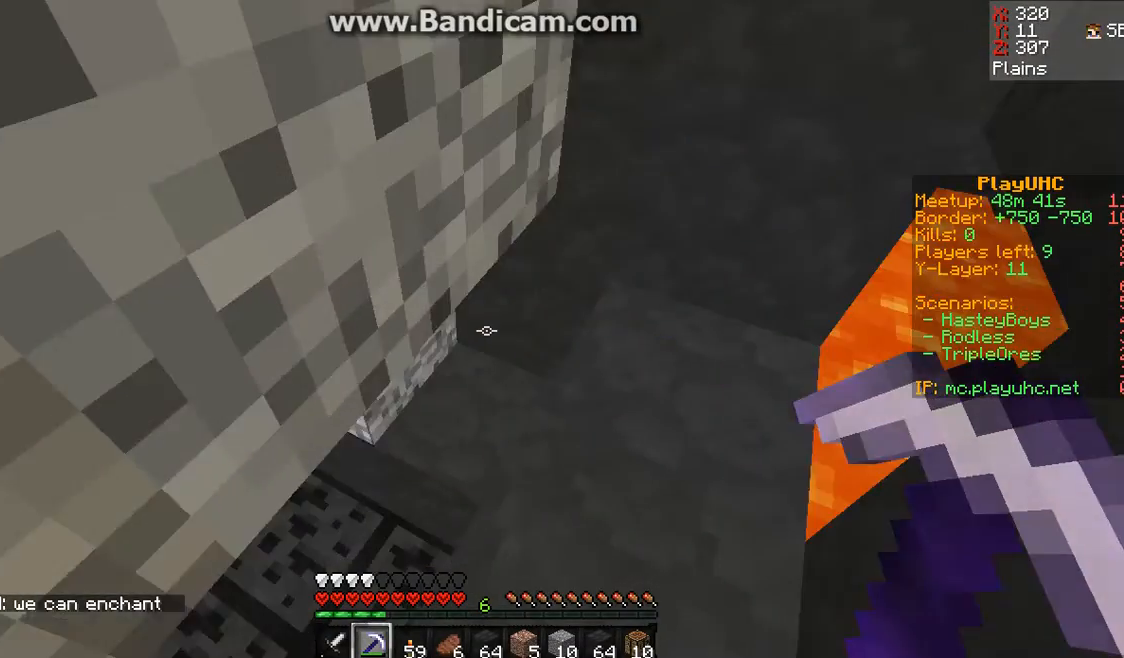
{"keys": ["w"], "mouse": [], "events": []}
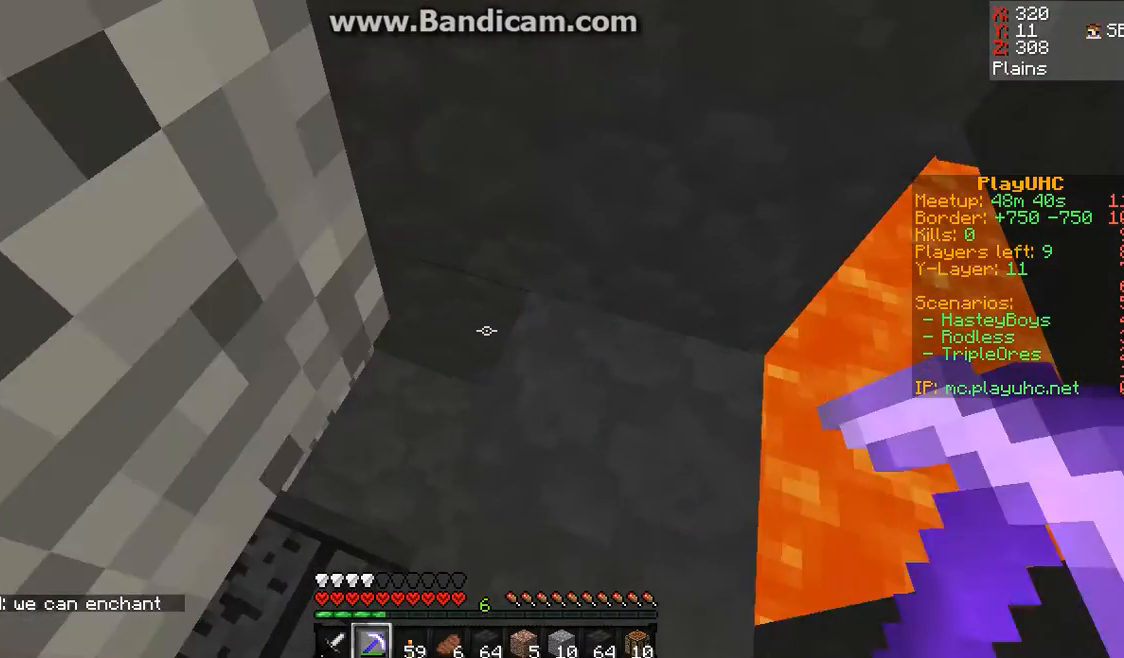
{"keys": ["w"], "mouse": [], "events": [[33, "w", "up"], [267, "w", "down"]]}
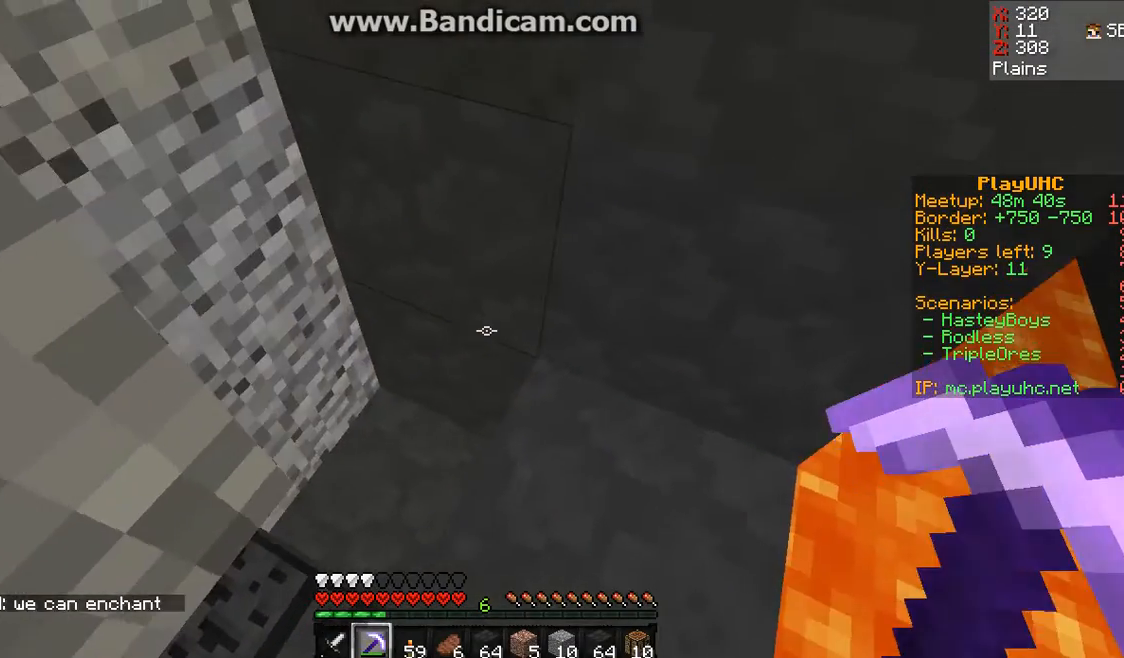
{"keys": [], "mouse": ["left"], "events": [[267, "mouse_left", "down"], [500, "w", "up"]]}
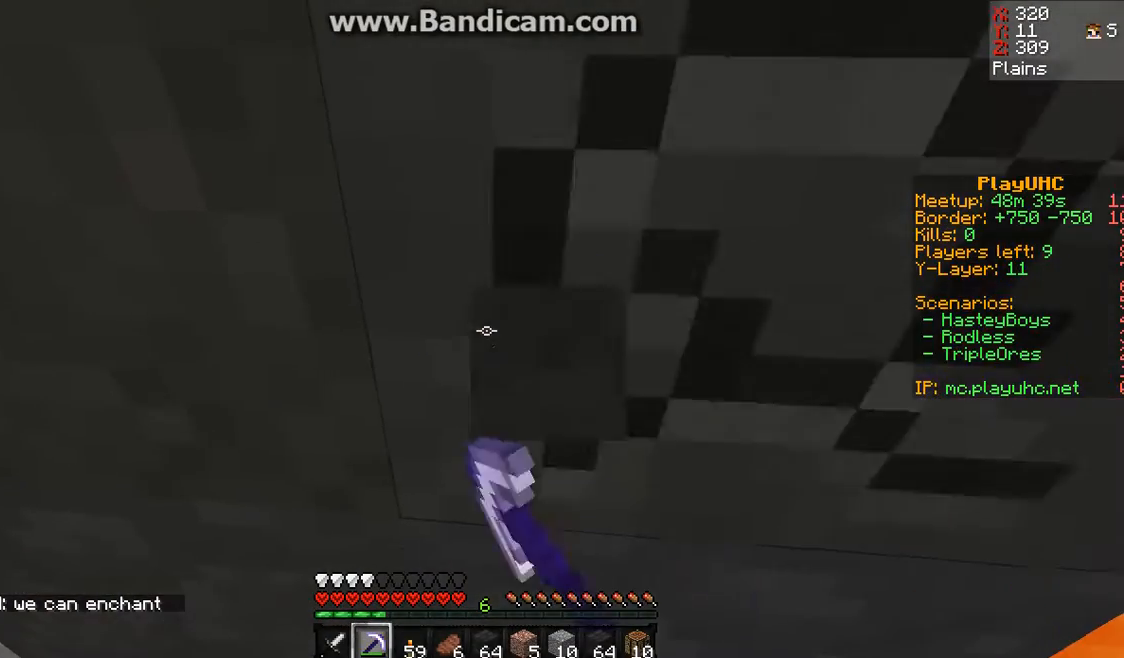
{"keys": ["w"], "mouse": ["left"], "events": [[67, "w", "down"], [367, "w", "up"], [467, "w", "down"]]}
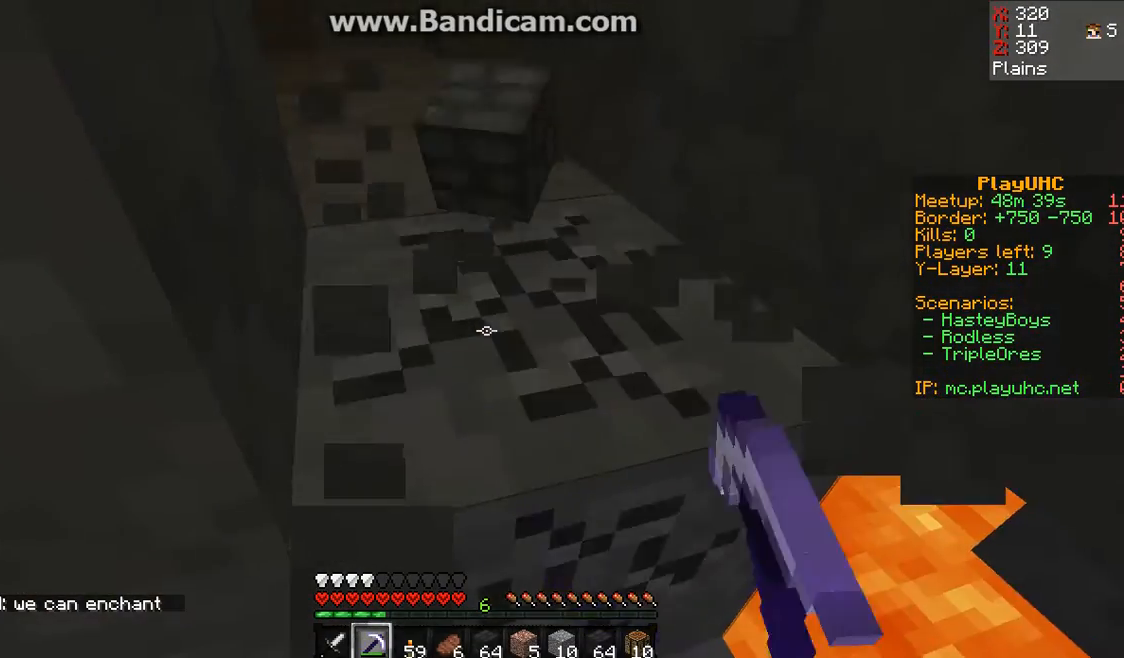
{"keys": ["w"], "mouse": ["left"], "events": []}
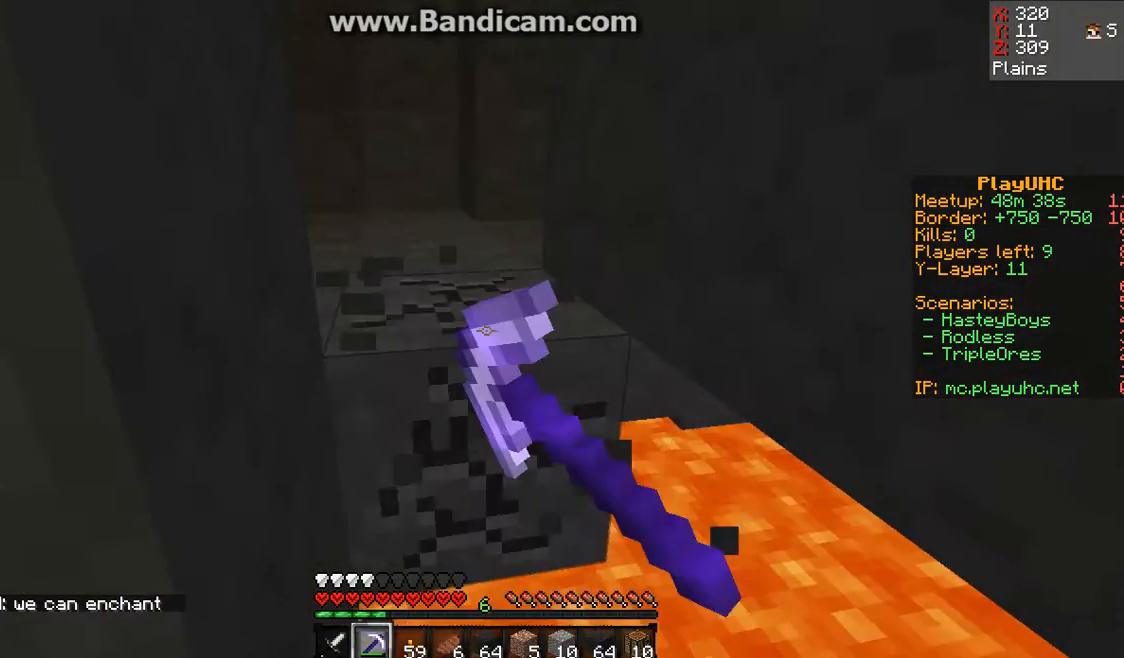
{"keys": [], "mouse": [], "events": [[133, "mouse_left", "up"], [133, "w", "up"]]}
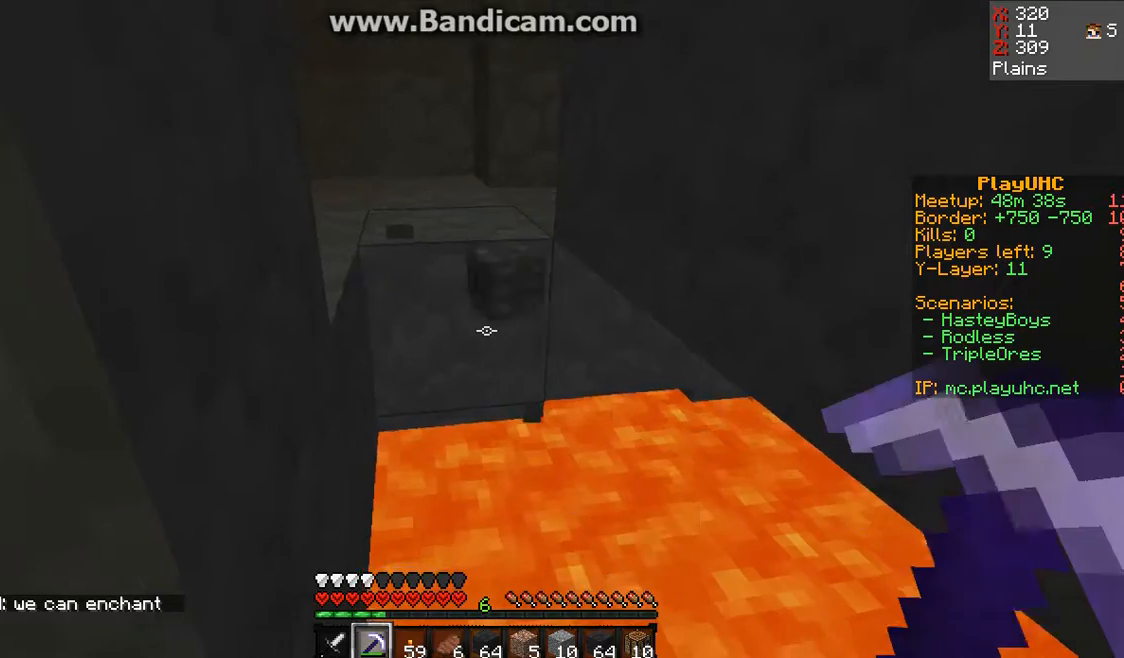
{"keys": [], "mouse": [], "events": [[33, "d", "down"], [267, "d", "up"]]}
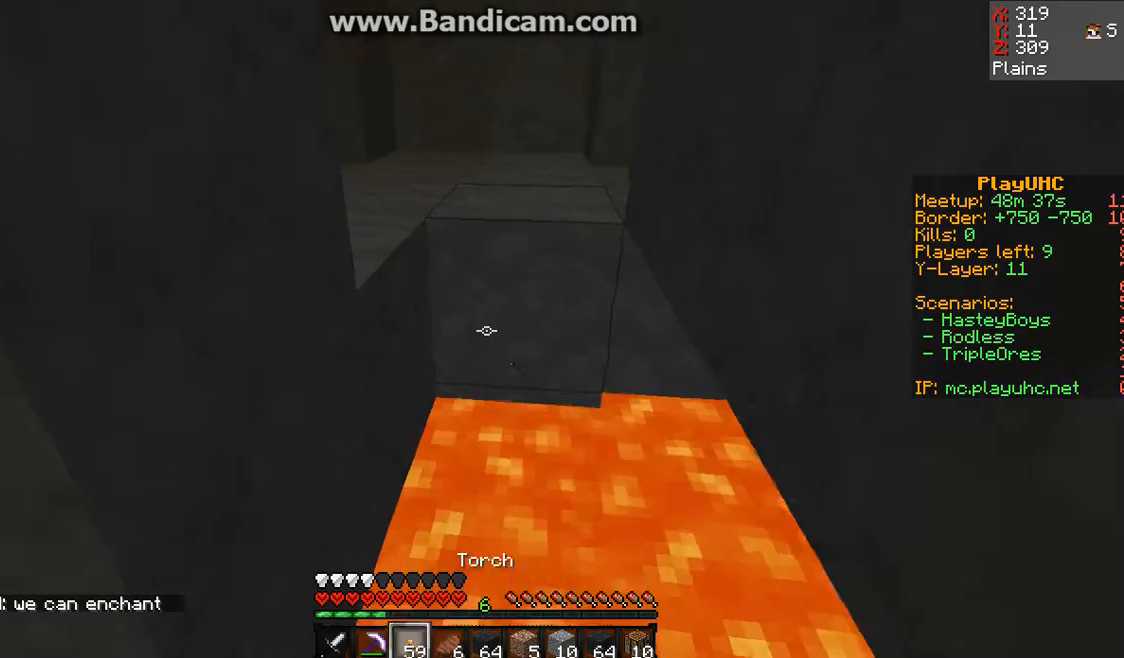
{"keys": [], "mouse": [], "events": [[33, "s", "down"], [200, "s", "up"]]}
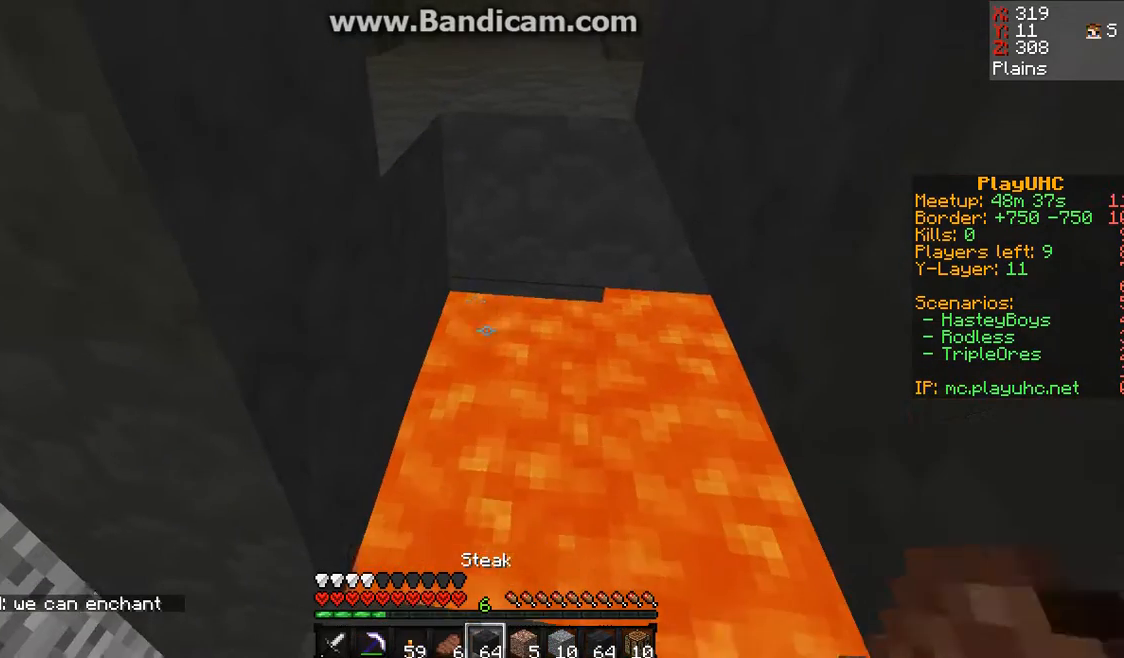
{"keys": [], "mouse": [], "events": [[267, "mouse_right", "down"], [300, "mouse_right", "up"]]}
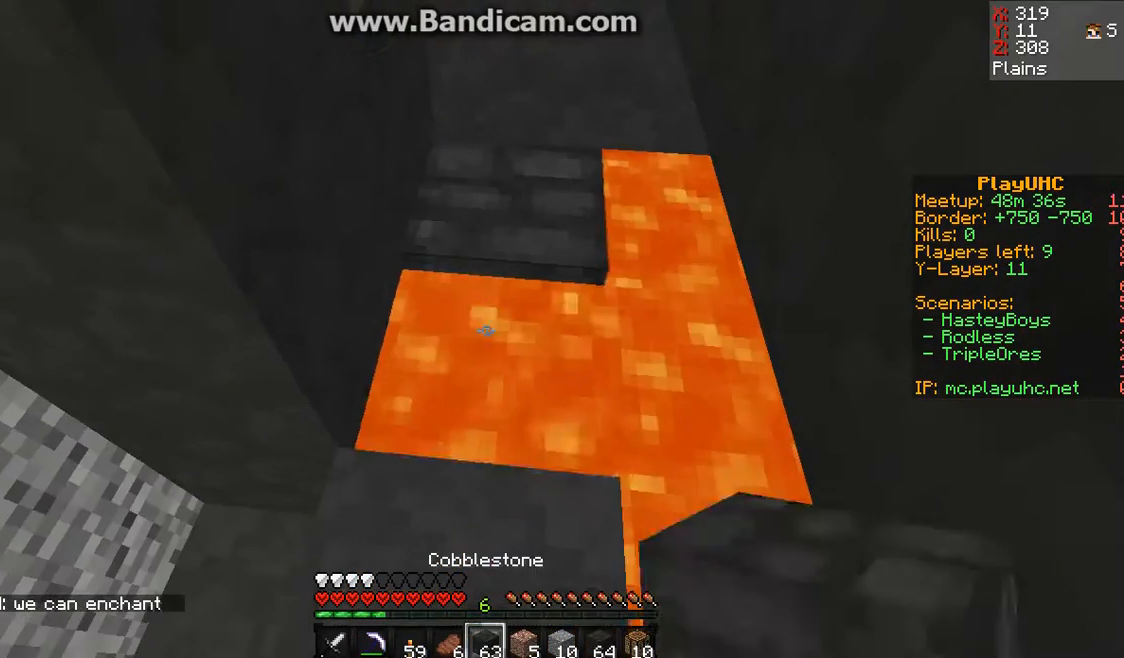
{"keys": ["w"], "mouse": [], "events": [[67, "mouse_right", "down"], [133, "mouse_right", "up"], [233, "w", "down"]]}
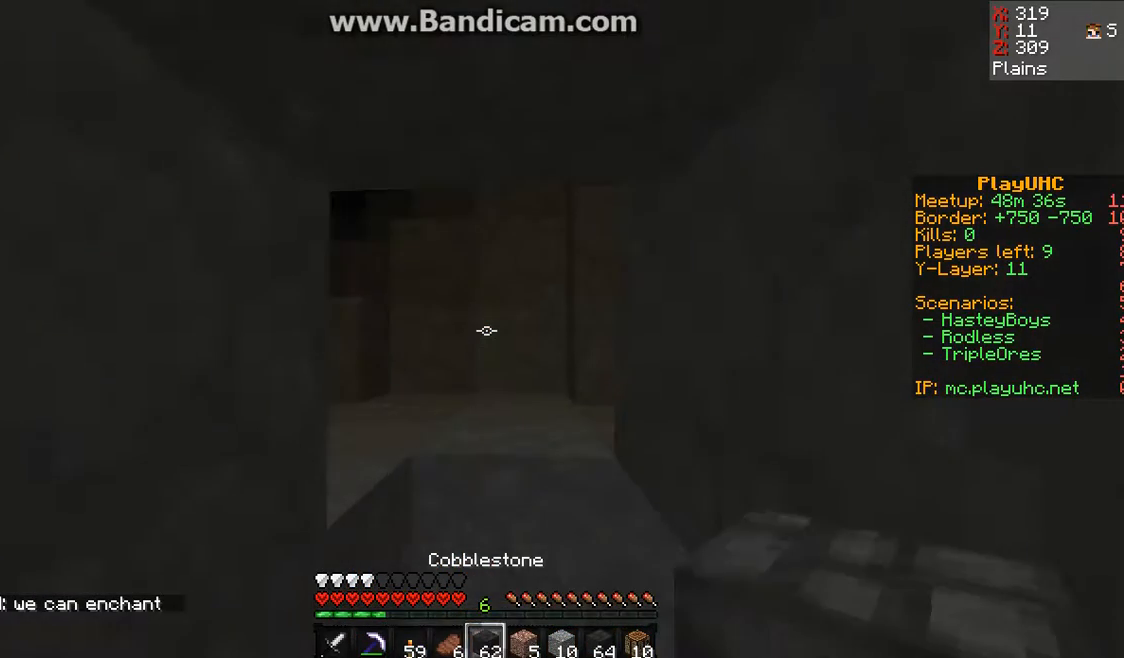
{"keys": ["w"], "mouse": [], "events": []}
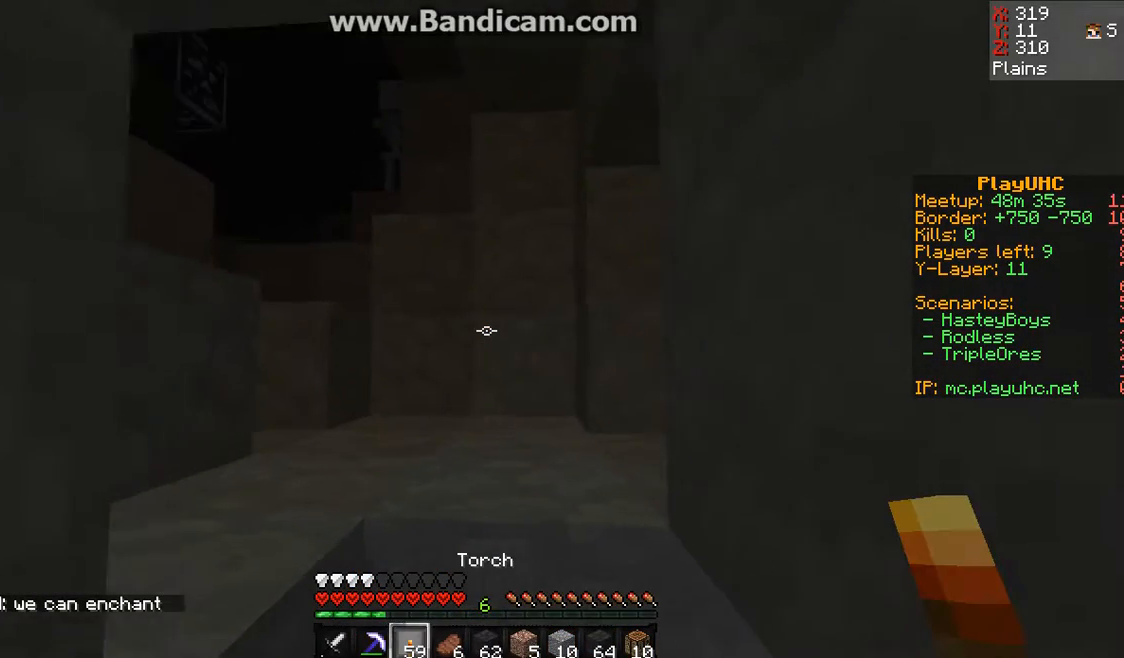
{"keys": ["w"], "mouse": [], "events": [[100, "w", "up"], [467, "w", "down"]]}
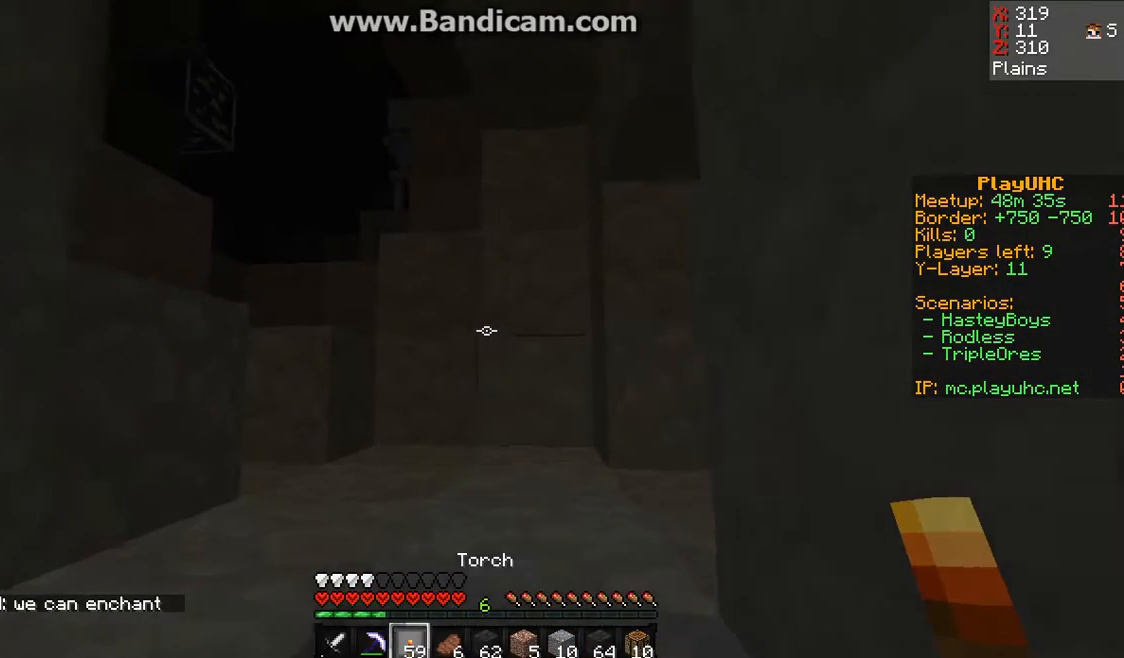
{"keys": ["w"], "mouse": [], "events": [[400, "space", "down"], [500, "space", "up"]]}
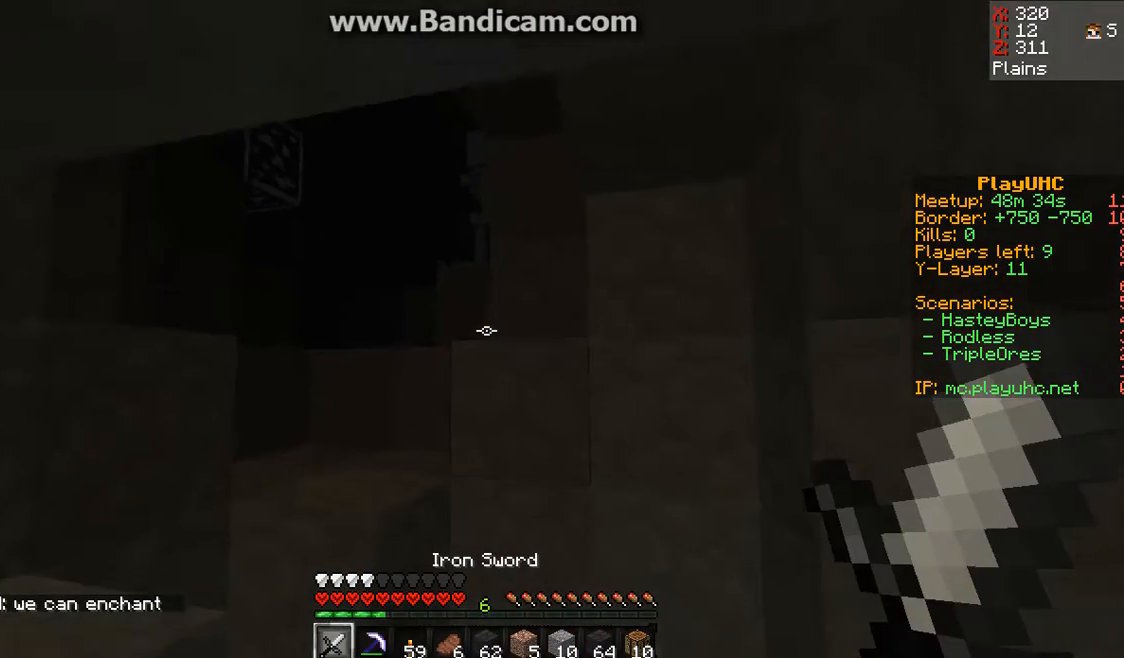
{"keys": ["w"], "mouse": [], "events": [[167, "w", "up"], [300, "w", "down"]]}
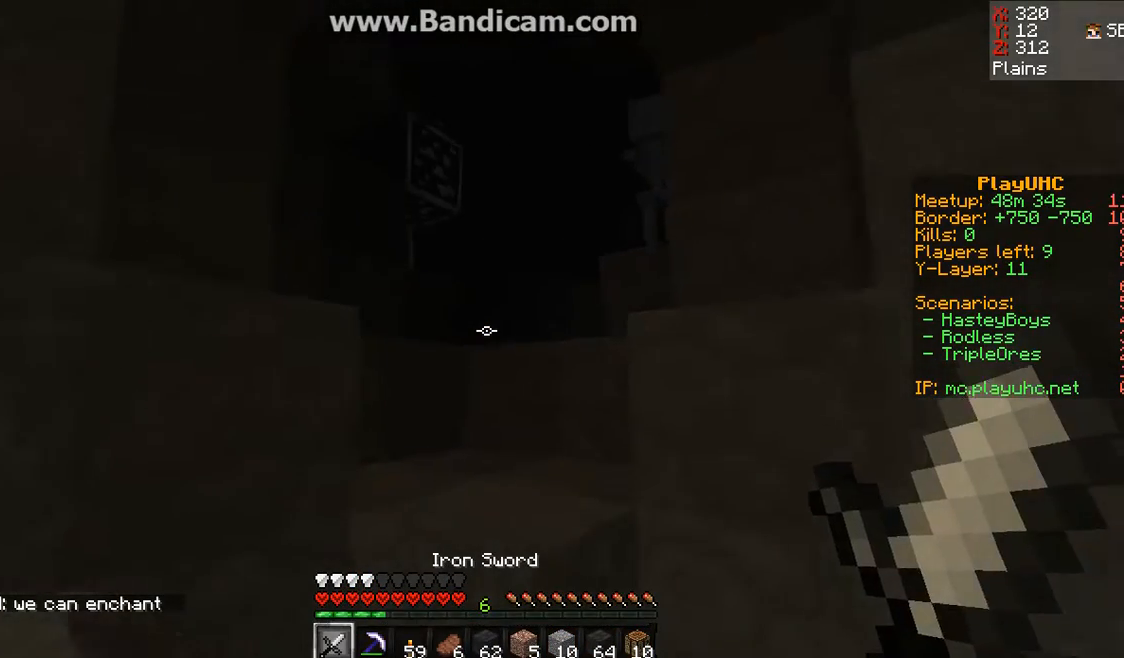
{"keys": ["w"], "mouse": [], "events": [[100, "space", "down"], [233, "space", "up"]]}
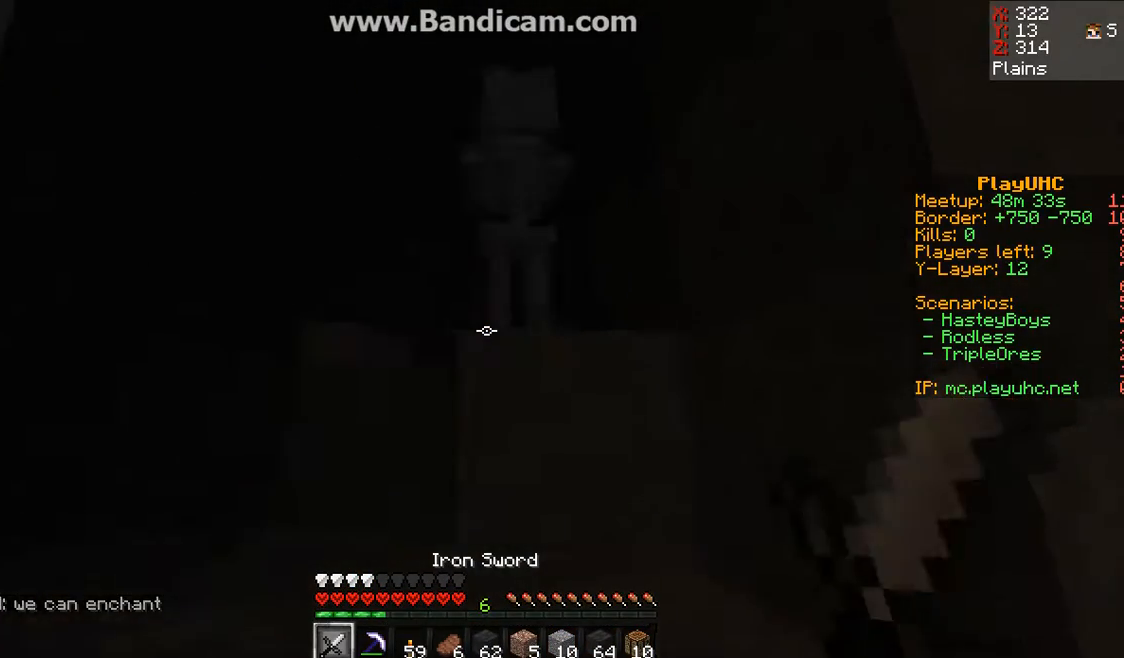
{"keys": ["w"], "mouse": [], "events": [[67, "space", "down"], [167, "mouse_left", "down"], [233, "mouse_left", "up"], [233, "space", "up"], [333, "mouse_left", "down"], [333, "mouse_right", "down"], [500, "mouse_left", "up"], [500, "mouse_right", "up"]]}
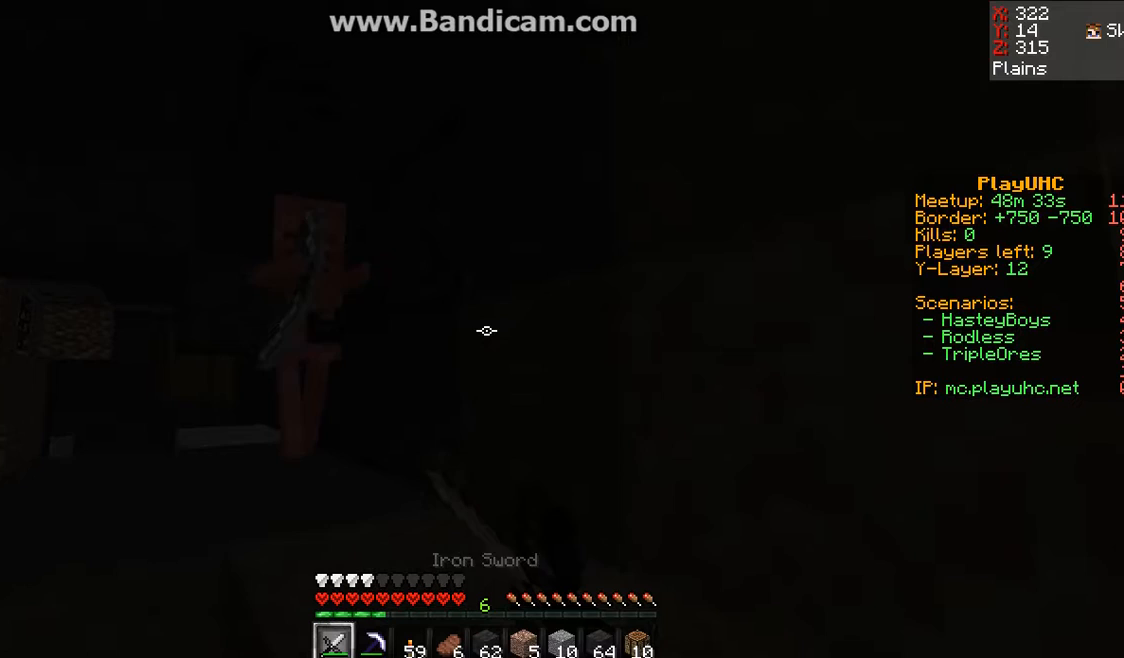
{"keys": ["w"], "mouse": [], "events": [[167, "mouse_left", "down"], [167, "mouse_right", "down"], [167, "space", "down"], [233, "mouse_left", "up"], [233, "mouse_right", "up"], [267, "mouse_left", "down"], [267, "mouse_right", "down"], [267, "space", "up"], [467, "mouse_left", "up"], [467, "mouse_right", "up"]]}
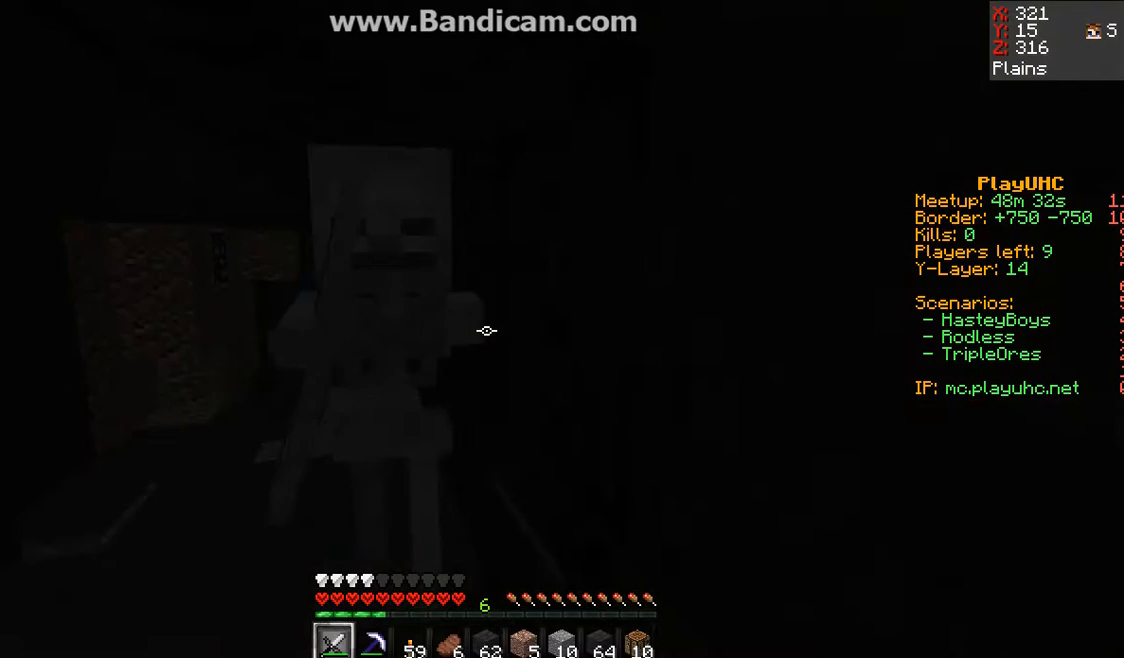
{"keys": [], "mouse": [], "events": [[33, "mouse_left", "down"], [133, "mouse_left", "up"], [233, "mouse_left", "down"], [267, "mouse_left", "up"], [267, "w", "up"], [300, "a", "down"], [433, "a", "up"], [433, "mouse_left", "down"], [467, "mouse_left", "up"]]}
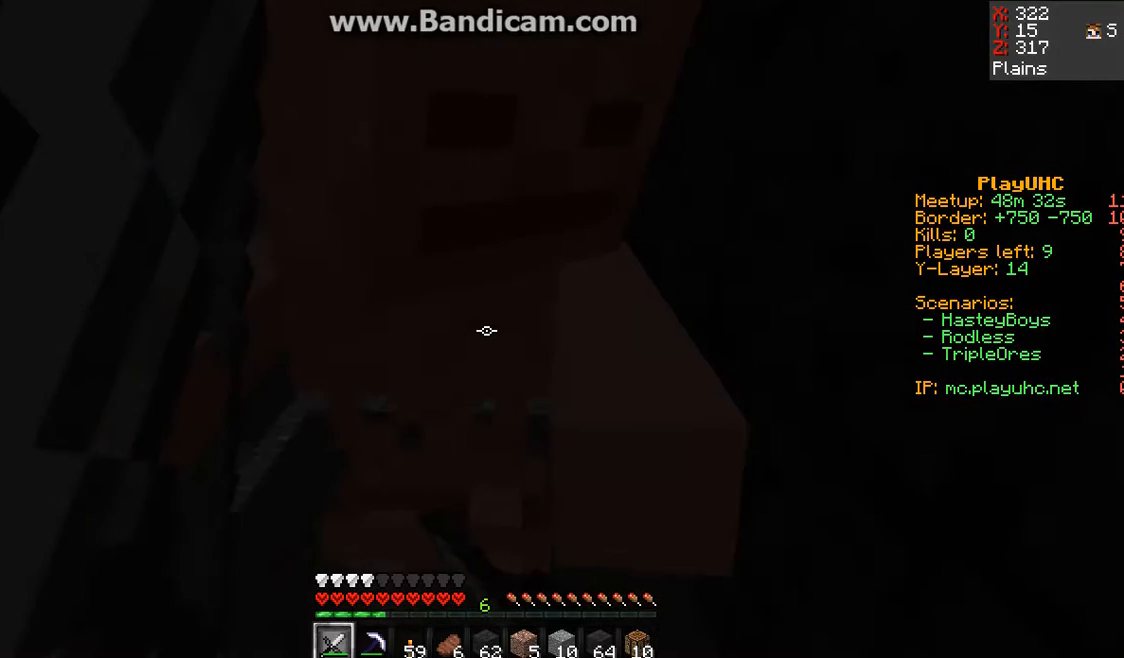
{"keys": ["w"], "mouse": ["left"], "events": [[67, "mouse_left", "down"], [167, "mouse_left", "up"], [167, "s", "down"], [200, "mouse_left", "down"], [367, "mouse_left", "up"], [367, "s", "up"], [433, "mouse_left", "down"], [433, "w", "down"]]}
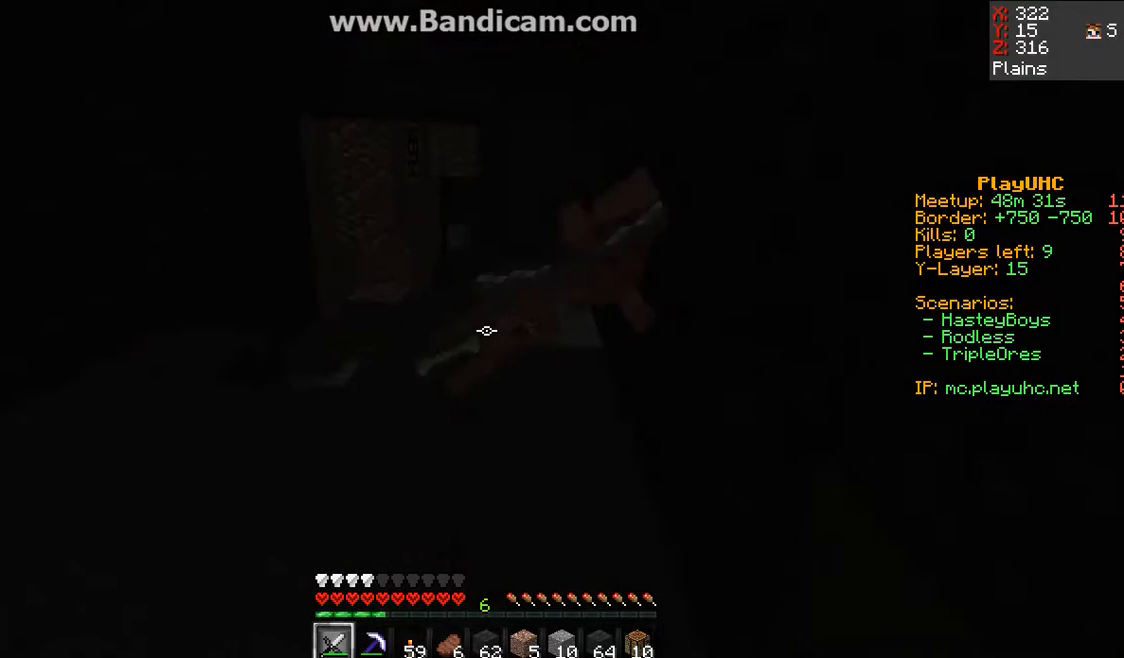
{"keys": [], "mouse": [], "events": [[33, "mouse_left", "up"], [67, "w", "up"], [200, "w", "down"], [500, "w", "up"]]}